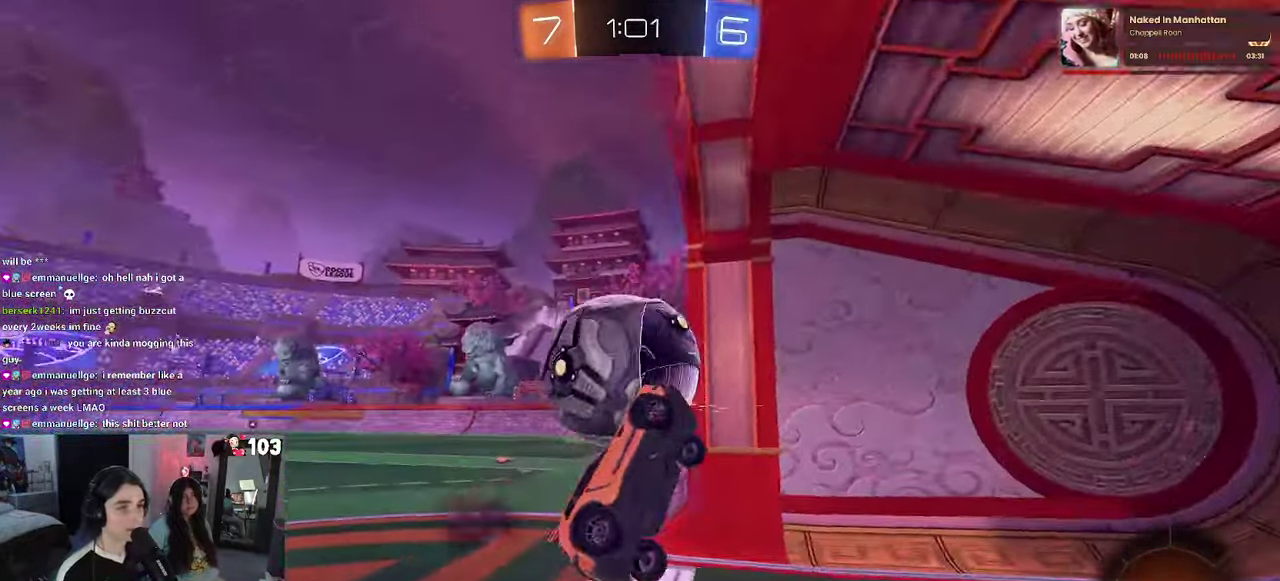
Gameplay with a controller (PlayStation layout); each line is a JSON object with the inputs held at the frame after it. "events" lists button and stick changes between this image and that frame as [ms after this image, input, new state], when the widget could be followed in between. This document gives stick clicks only as held states, not as events. Not read: L1.
{"buttons": ["SQUARE", "R2"], "left_stick": "right", "right_stick": "center"}
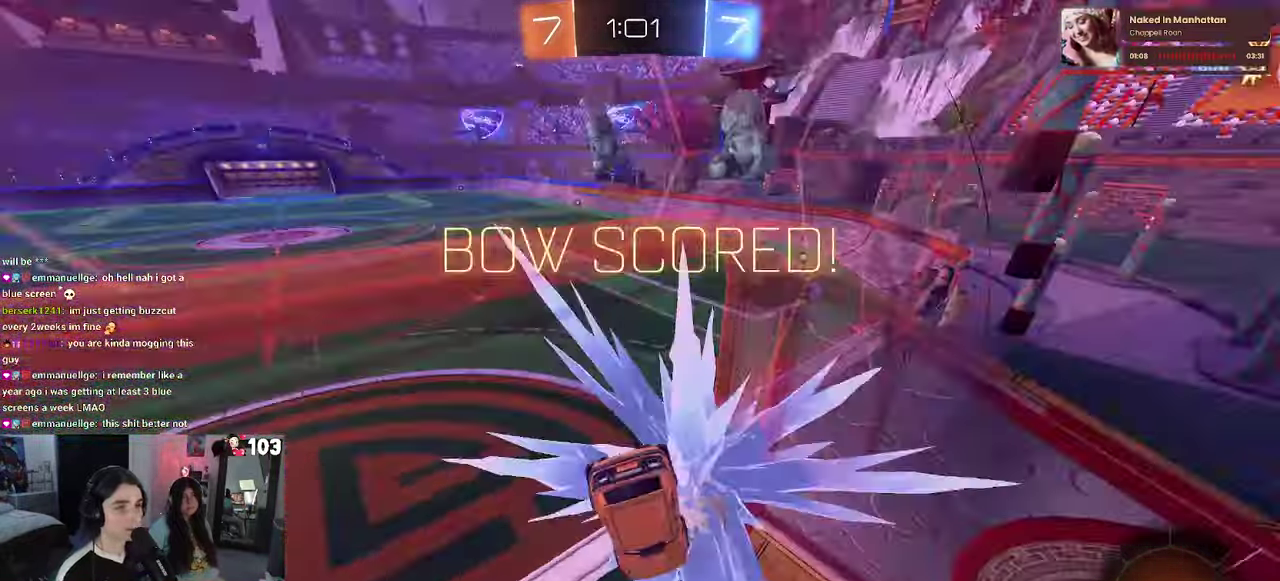
{"buttons": [], "left_stick": "center", "right_stick": "center", "events": [[117, "SQUARE", "up"], [134, "R2", "up"], [184, "left_stick", "center"]]}
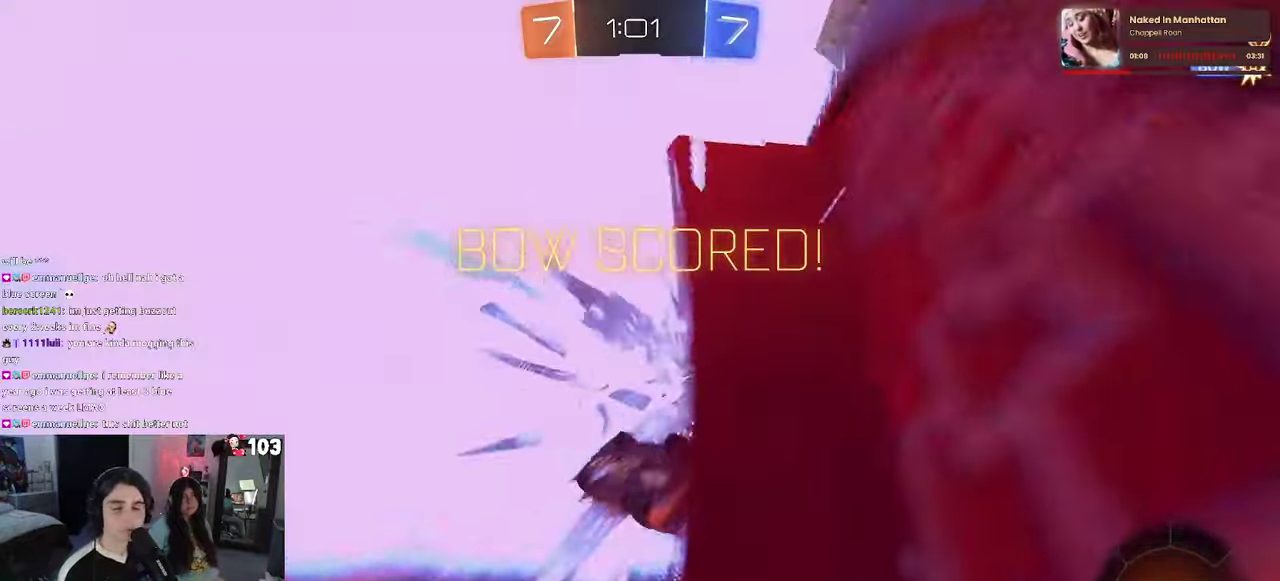
{"buttons": ["CROSS"], "left_stick": "center", "right_stick": "center", "events": [[267, "CROSS", "down"], [417, "CROSS", "up"], [500, "CROSS", "down"]]}
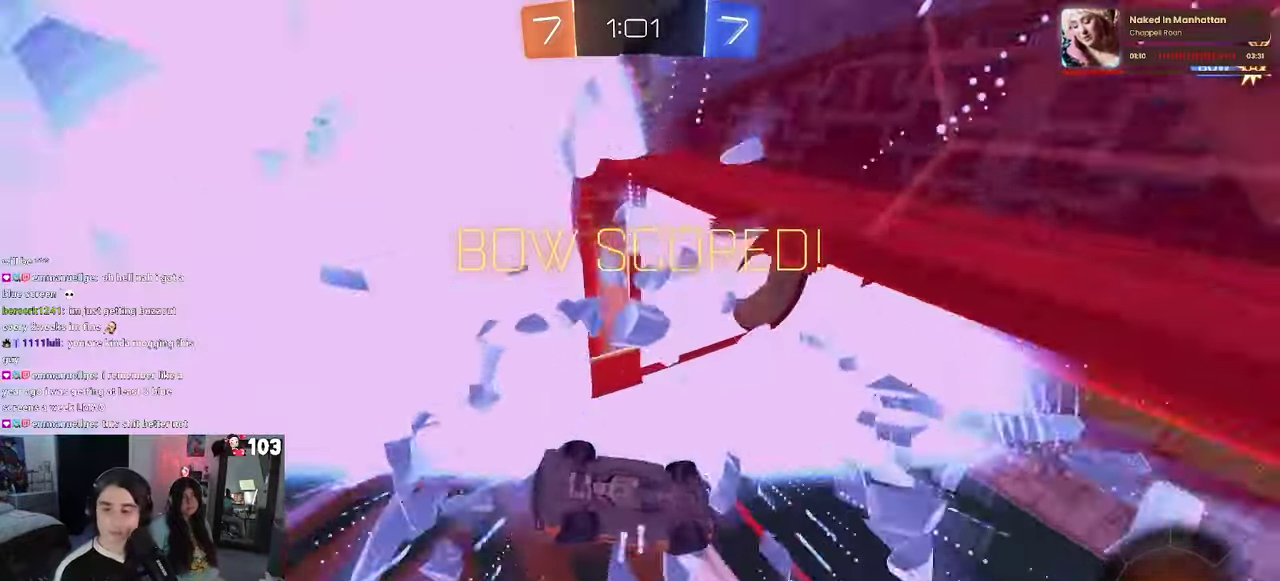
{"buttons": [], "left_stick": "center", "right_stick": "center", "events": [[117, "CROSS", "up"], [184, "CROSS", "down"], [333, "CROSS", "up"]]}
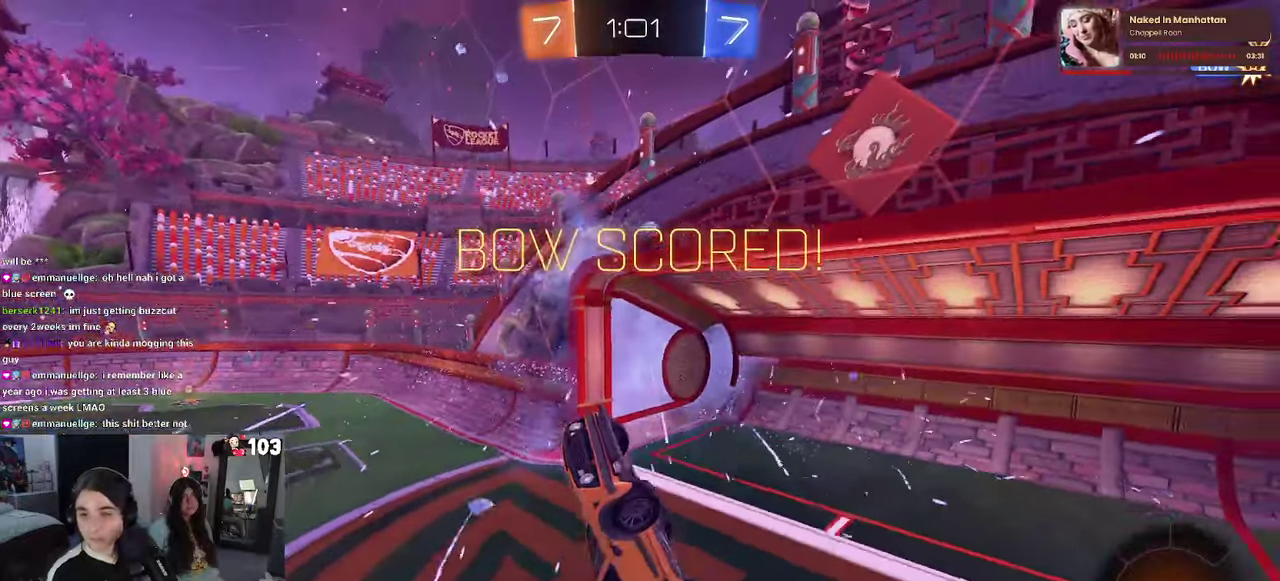
{"buttons": [], "left_stick": "center", "right_stick": "center", "events": []}
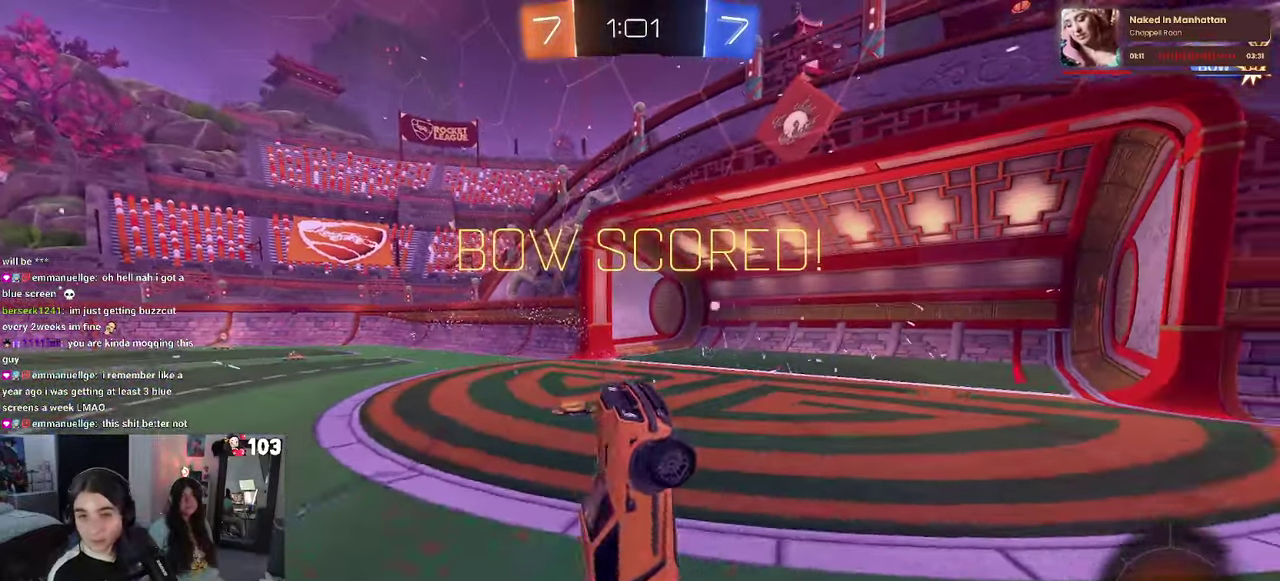
{"buttons": [], "left_stick": "center", "right_stick": "center", "events": []}
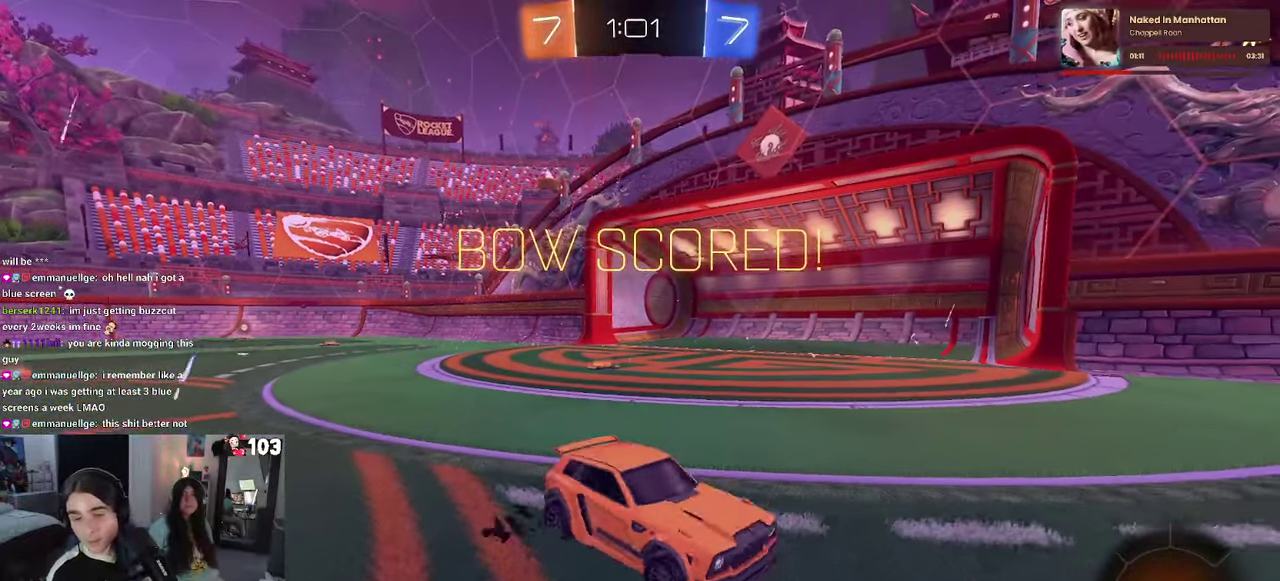
{"buttons": [], "left_stick": "center", "right_stick": "center", "events": [[116, "CROSS", "down"], [266, "CROSS", "up"], [350, "CROSS", "down"], [483, "CROSS", "up"]]}
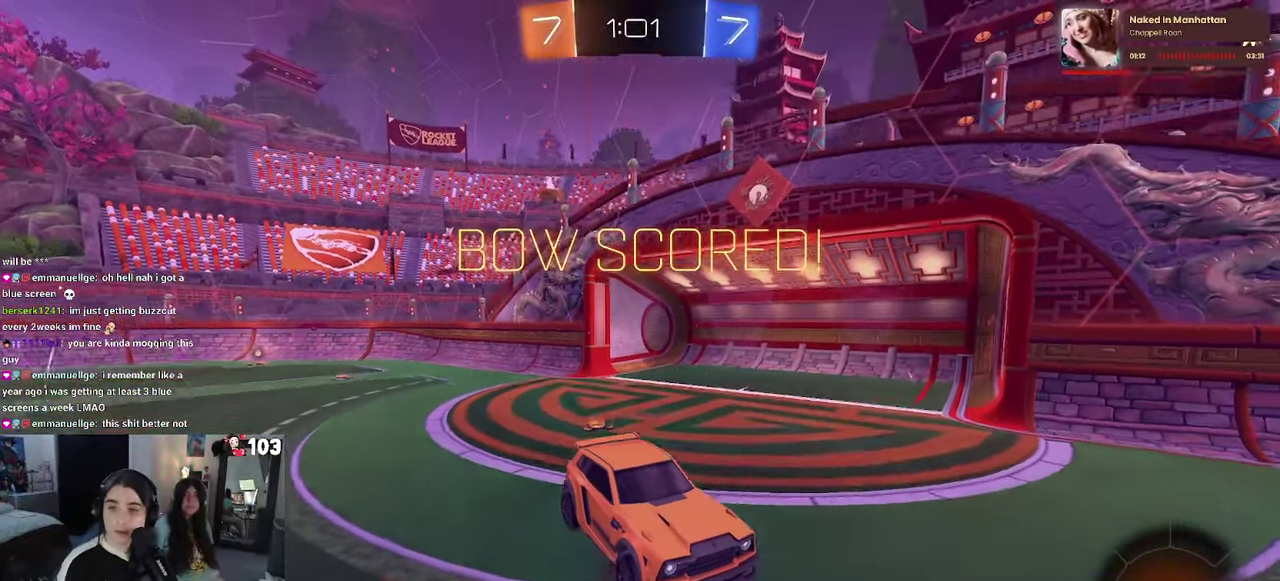
{"buttons": ["CROSS"], "left_stick": "center", "right_stick": "center", "events": [[50, "CROSS", "down"], [183, "CROSS", "up"], [233, "CROSS", "down"], [366, "CROSS", "up"], [433, "CROSS", "down"]]}
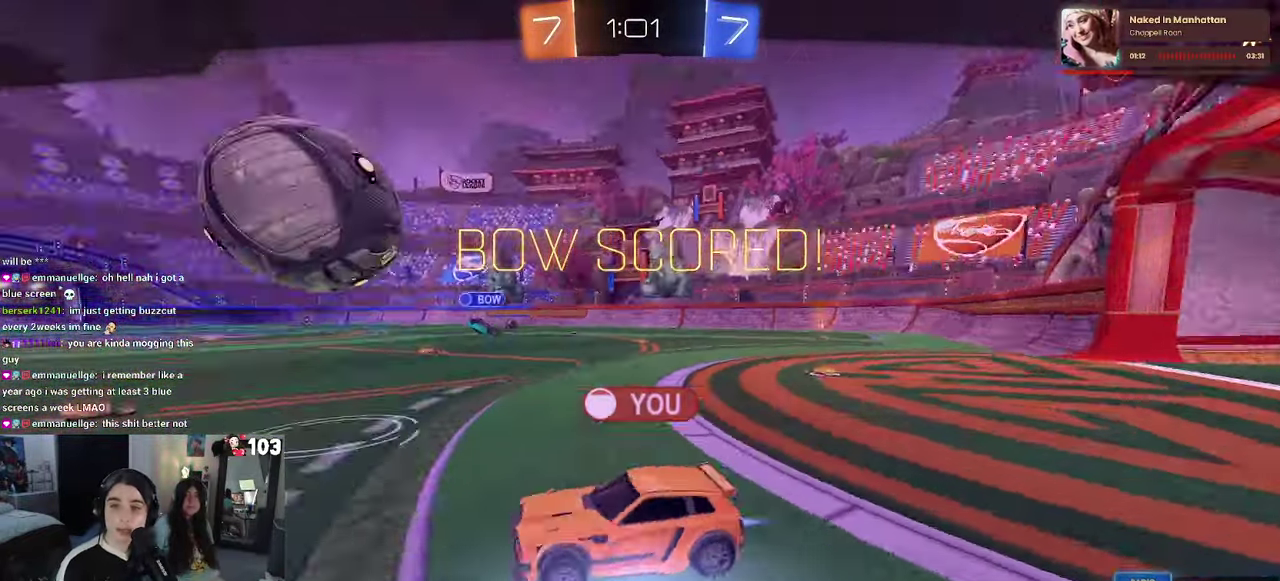
{"buttons": [], "left_stick": "center", "right_stick": "center", "events": [[66, "CROSS", "up"], [116, "CROSS", "down"], [250, "CROSS", "up"], [316, "CROSS", "down"], [433, "CROSS", "up"]]}
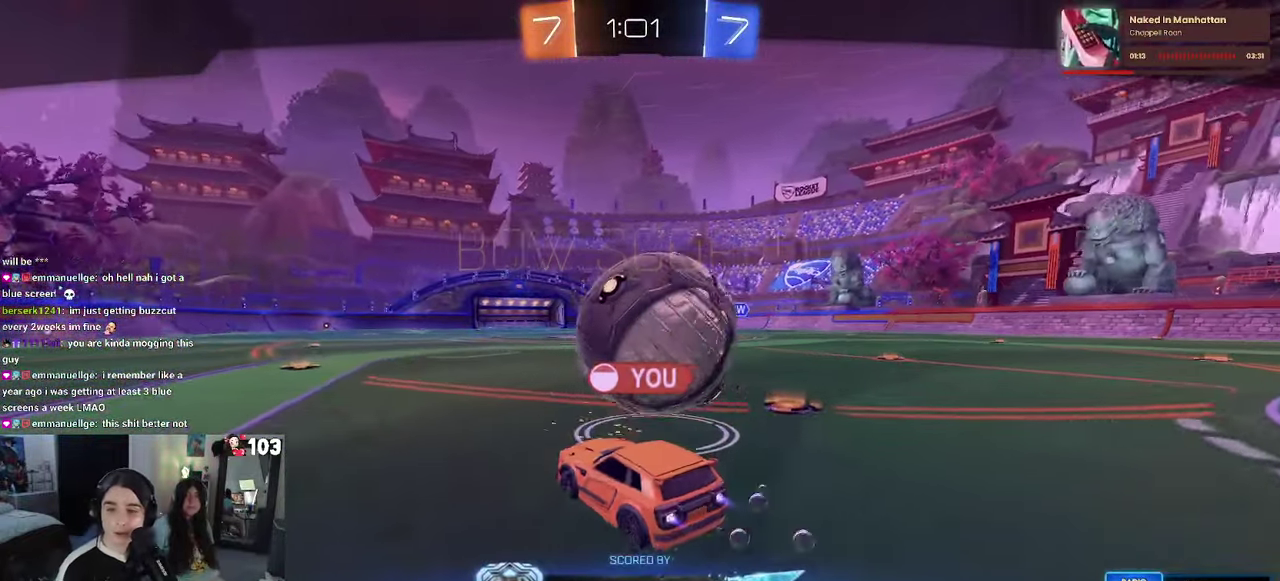
{"buttons": [], "left_stick": "center", "right_stick": "center", "events": [[16, "CROSS", "down"], [133, "CROSS", "up"], [200, "CROSS", "down"], [333, "CROSS", "up"], [400, "CROSS", "down"], [500, "CROSS", "up"]]}
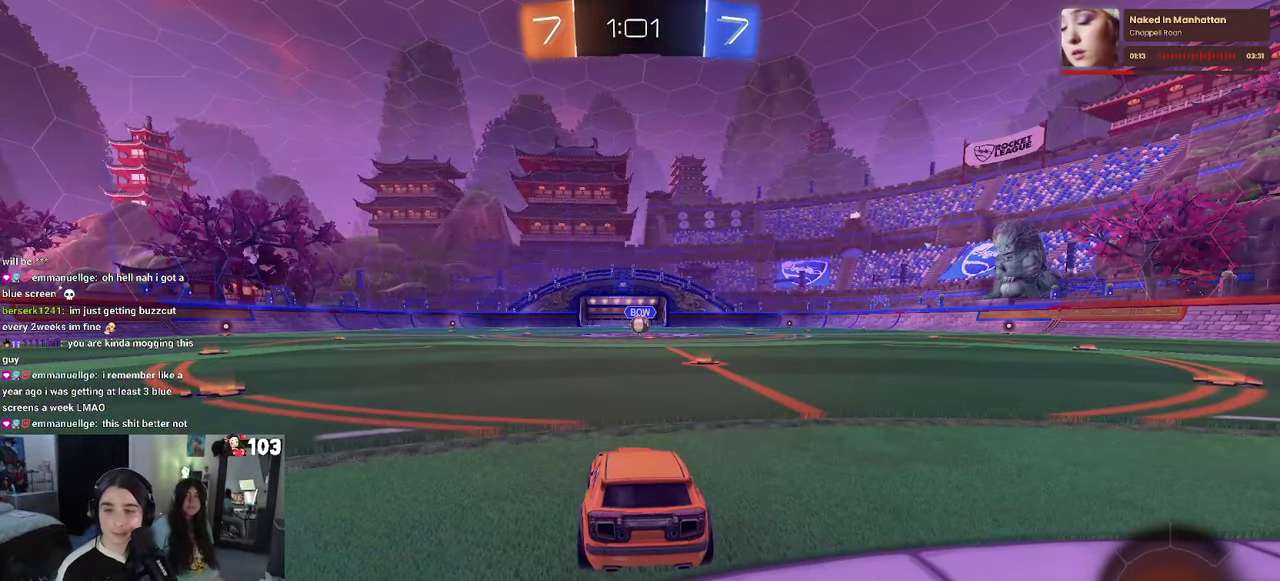
{"buttons": [], "left_stick": "center", "right_stick": "center", "events": [[83, "CROSS", "down"], [183, "CROSS", "up"]]}
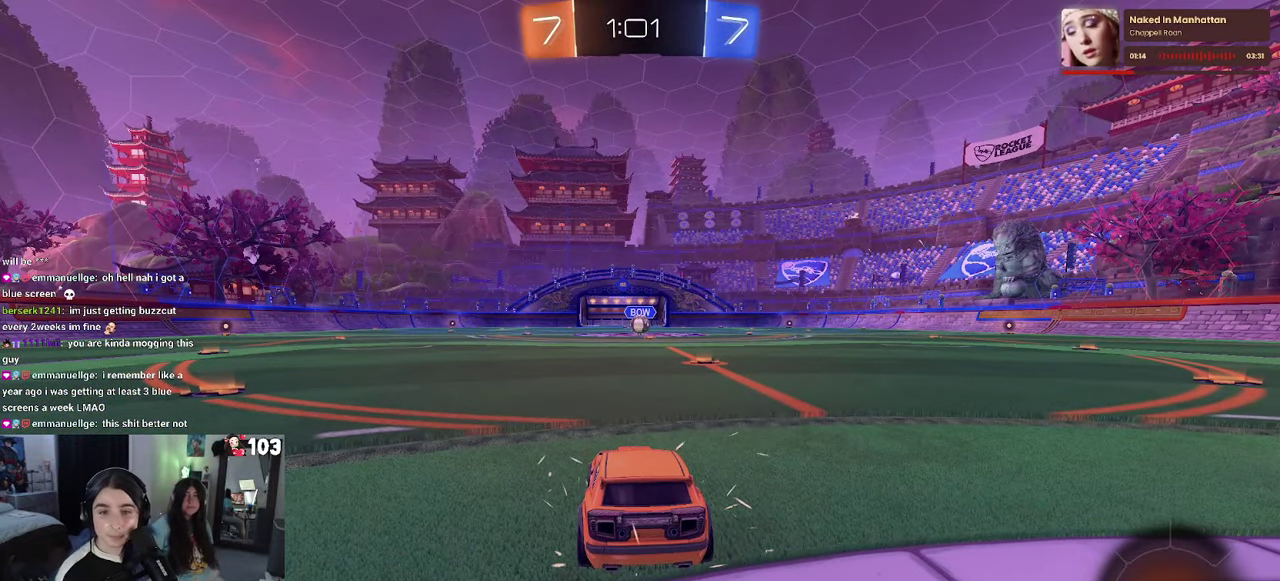
{"buttons": [], "left_stick": "center", "right_stick": "center", "events": []}
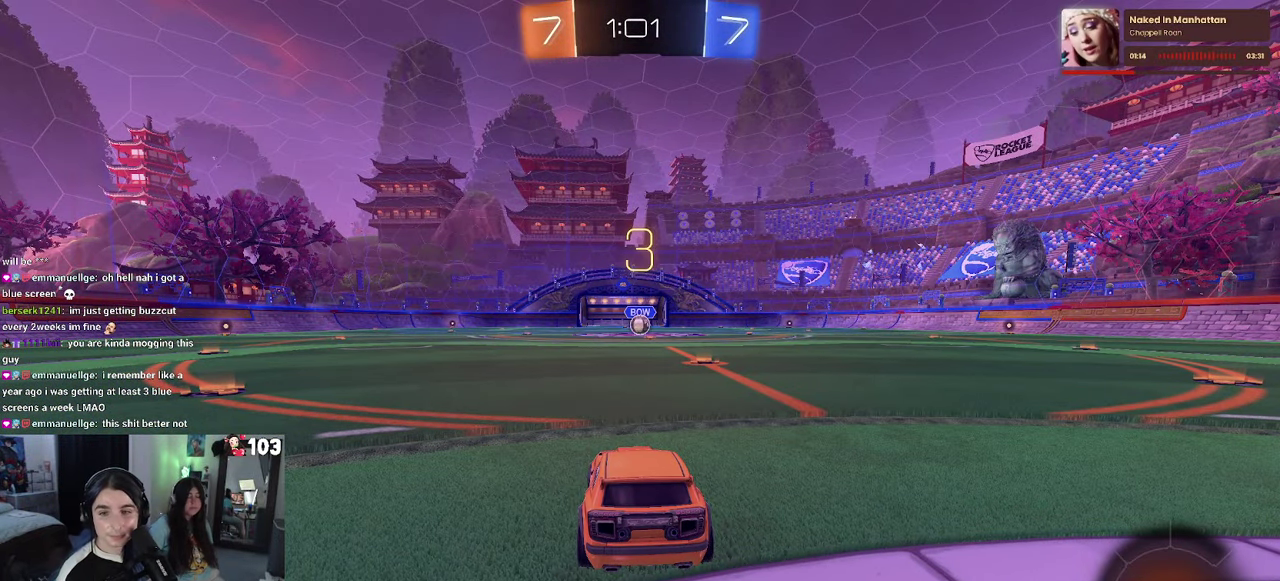
{"buttons": [], "left_stick": "center", "right_stick": "center", "events": []}
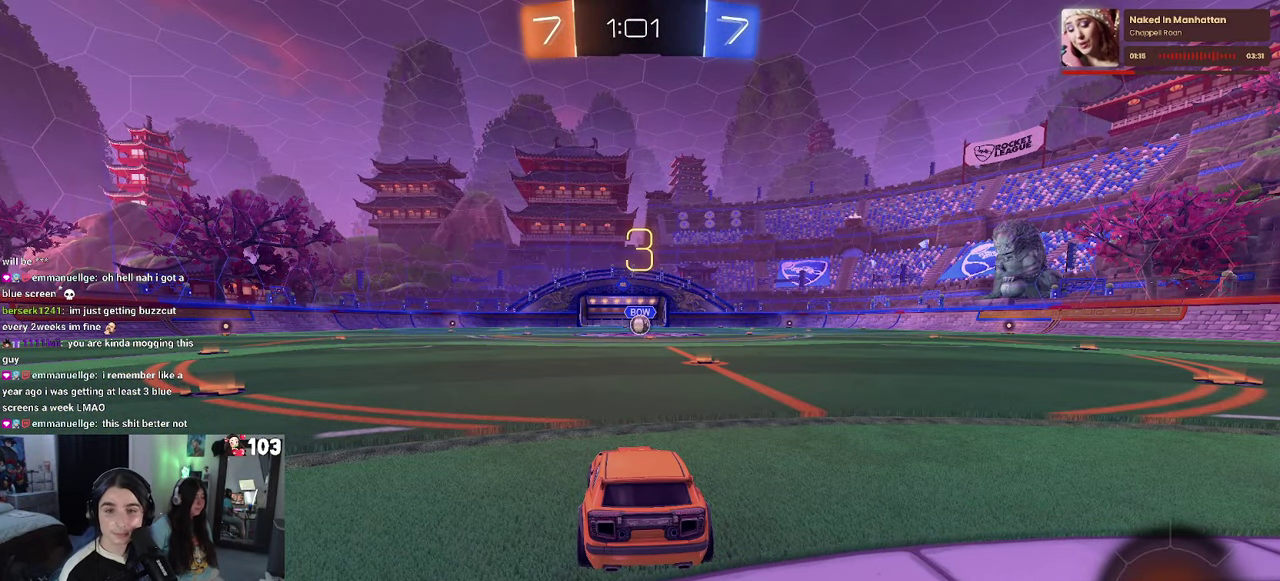
{"buttons": ["R2"], "left_stick": "center", "right_stick": "center", "events": [[450, "R2", "down"]]}
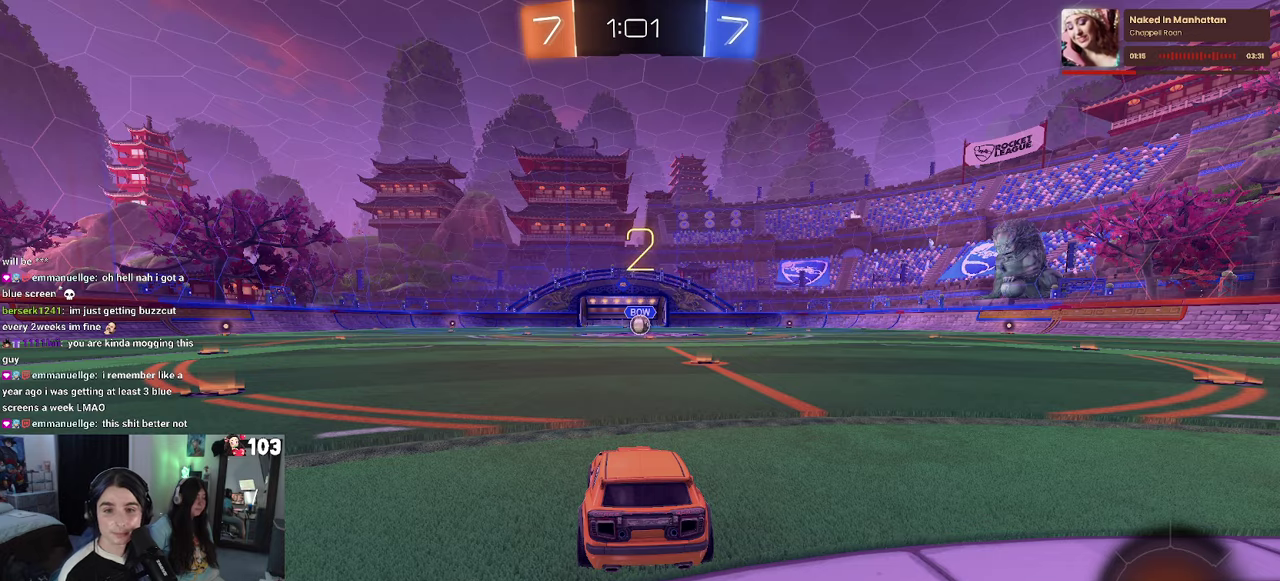
{"buttons": ["R2"], "left_stick": "center", "right_stick": "center", "events": []}
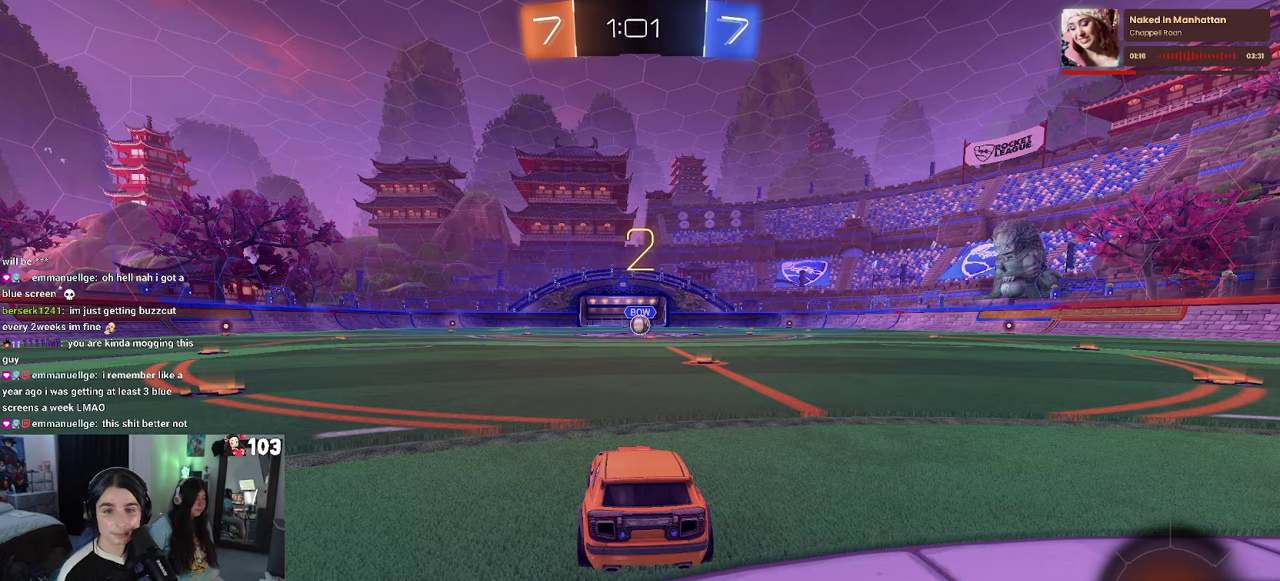
{"buttons": ["R1", "R2"], "left_stick": "center", "right_stick": "center", "events": [[500, "R1", "down"]]}
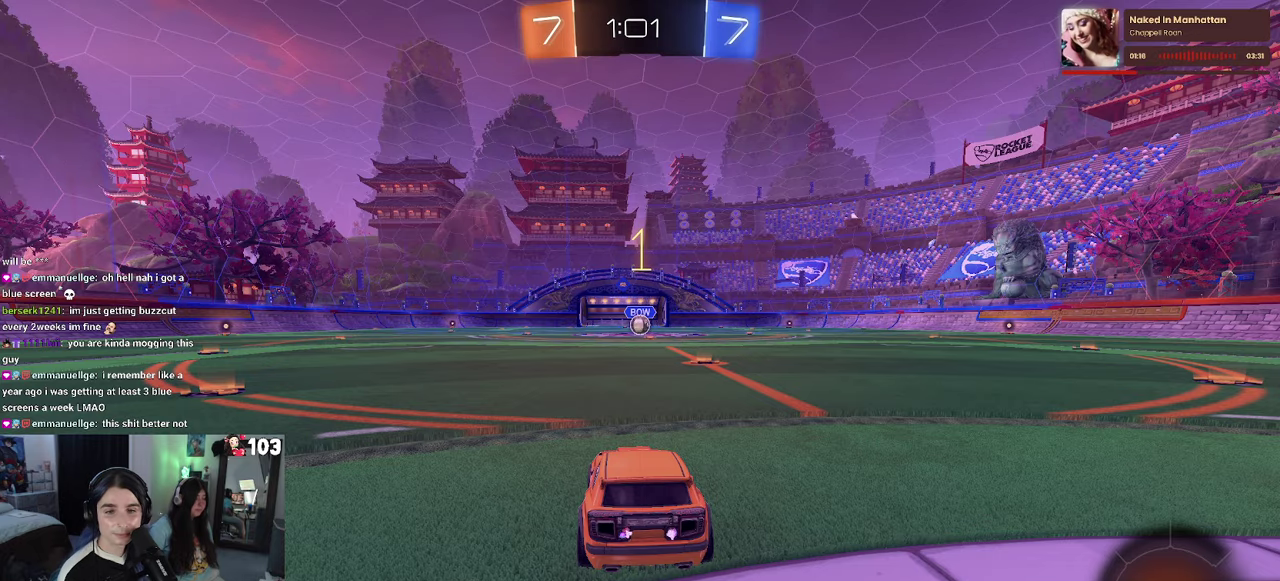
{"buttons": ["R1", "R2"], "left_stick": "center", "right_stick": "center", "events": []}
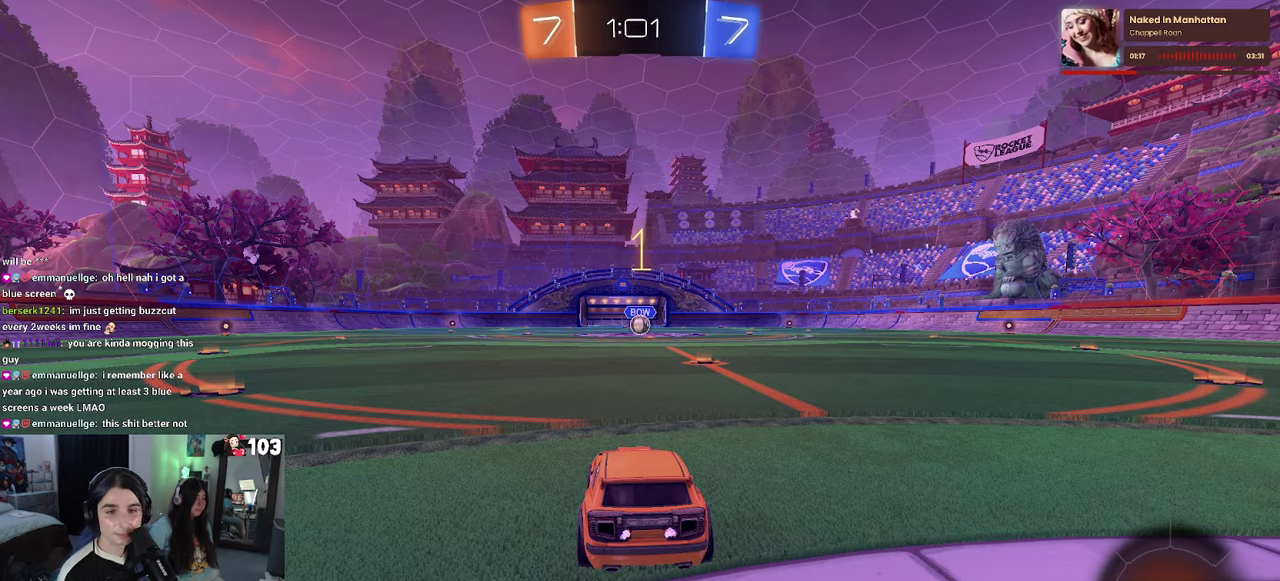
{"buttons": ["R1", "R2"], "left_stick": "center", "right_stick": "center", "events": [[167, "left_stick", "right"], [300, "left_stick", "center"]]}
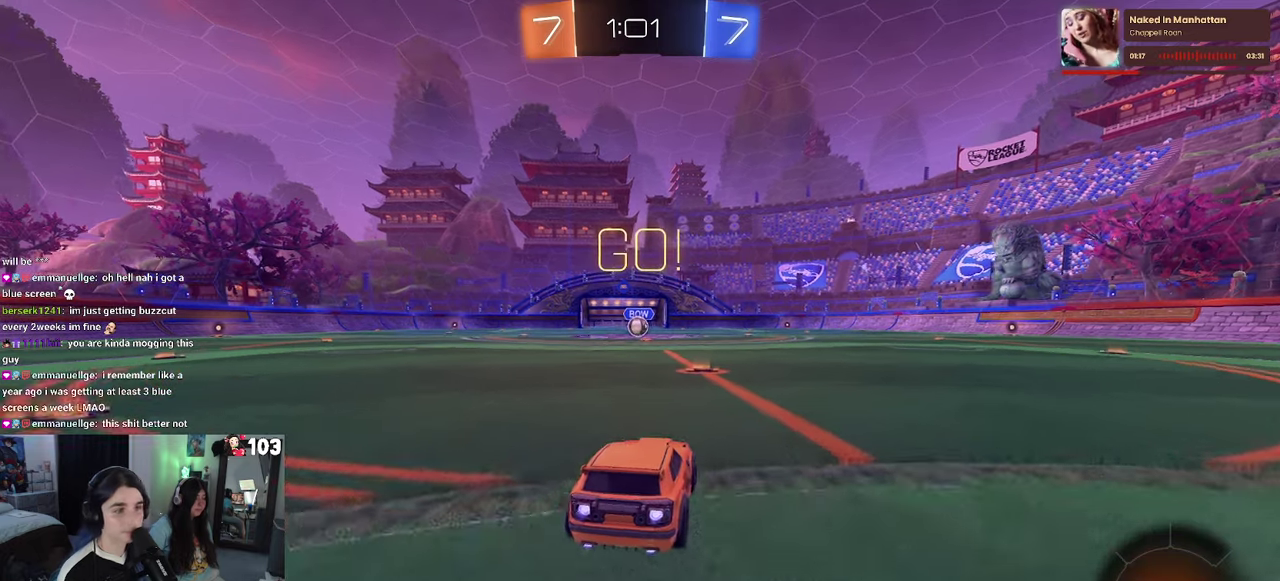
{"buttons": ["SQUARE", "R1", "R2"], "left_stick": "down", "right_stick": "center"}
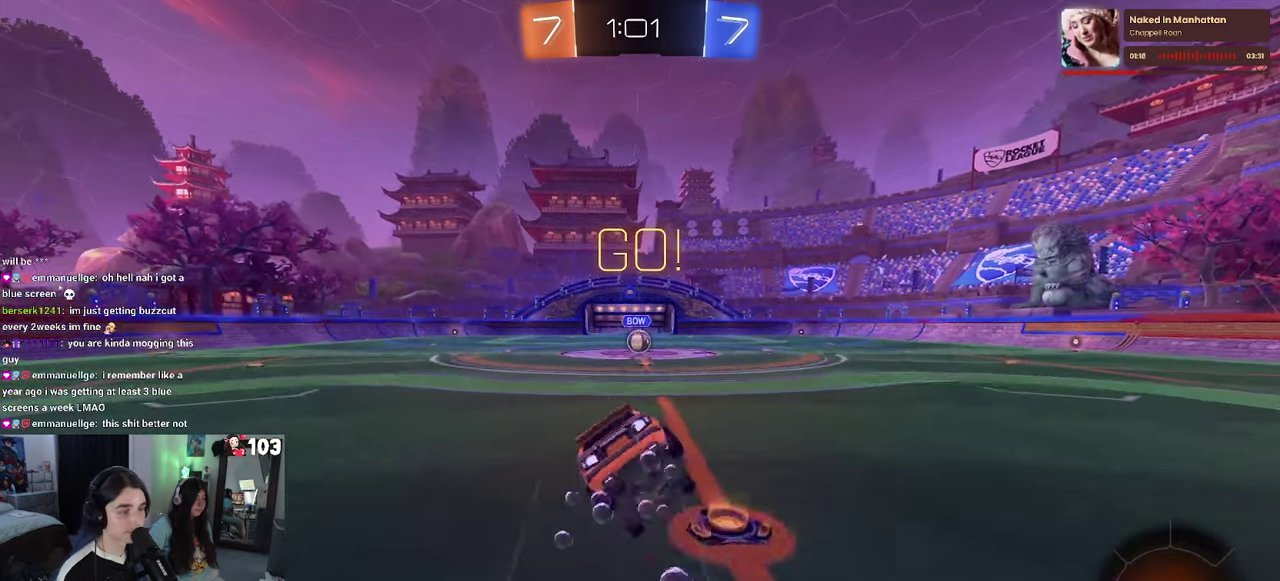
{"buttons": ["SQUARE", "R1", "R2"], "left_stick": "down-left", "right_stick": "center"}
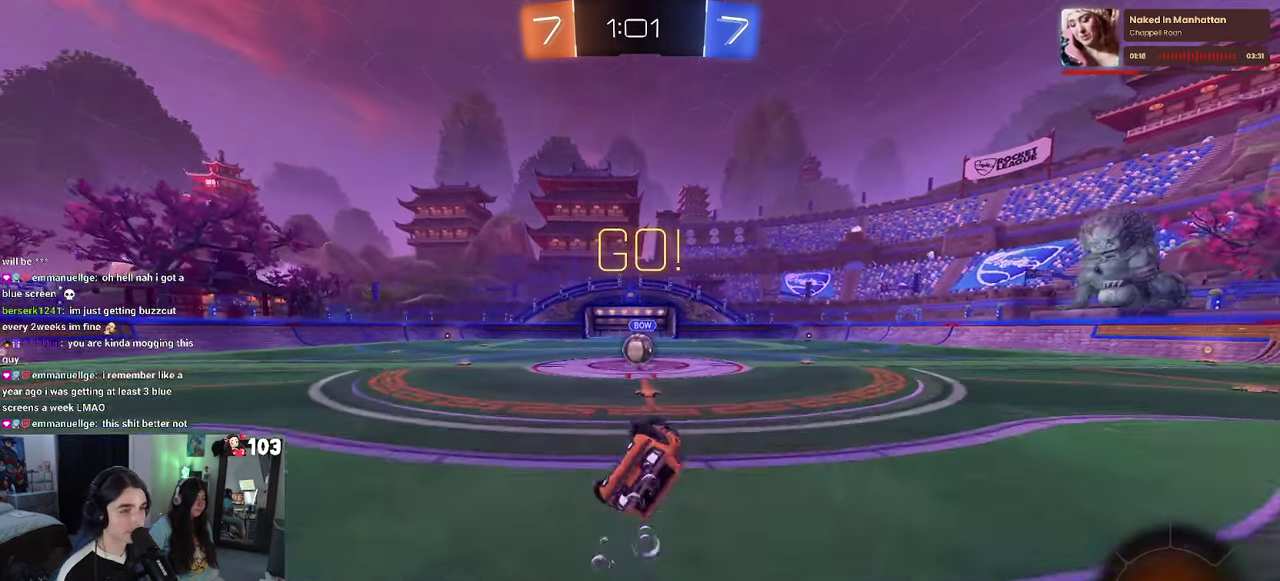
{"buttons": ["R2"], "left_stick": "up-right", "right_stick": "center"}
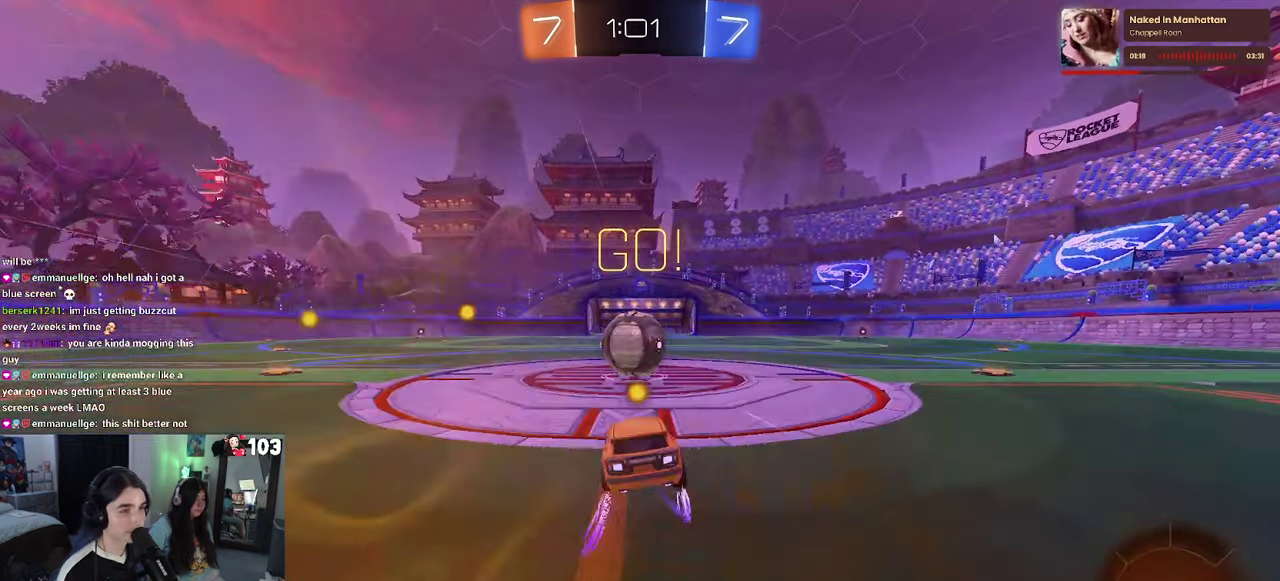
{"buttons": ["SQUARE", "R2"], "left_stick": "down-left", "right_stick": "center"}
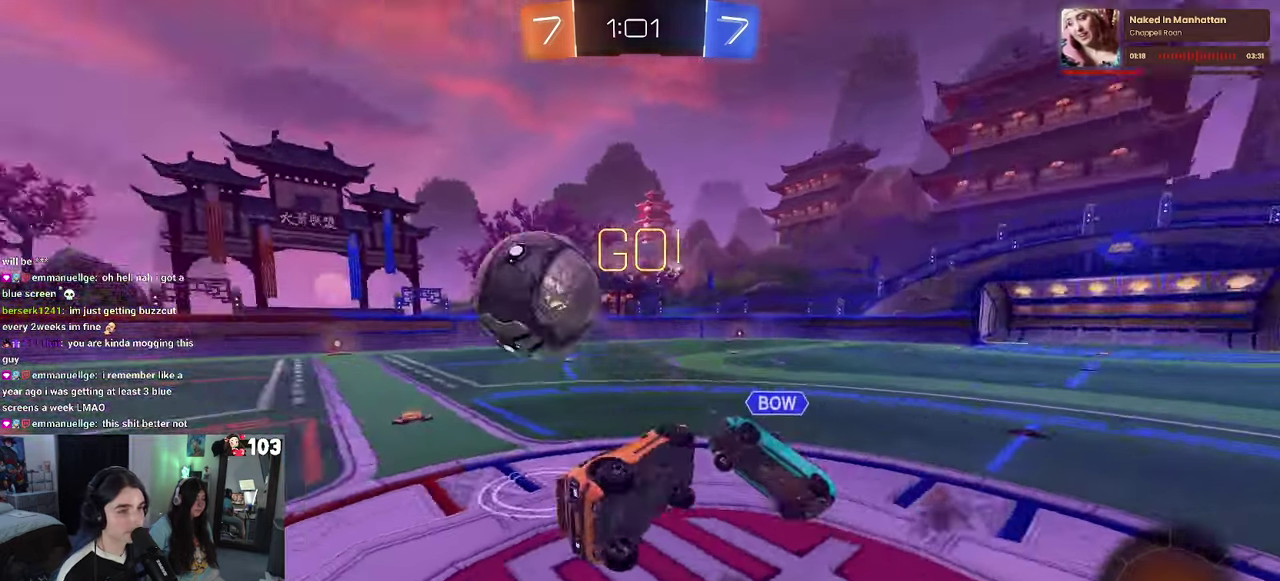
{"buttons": ["SQUARE", "R2"], "left_stick": "left", "right_stick": "center"}
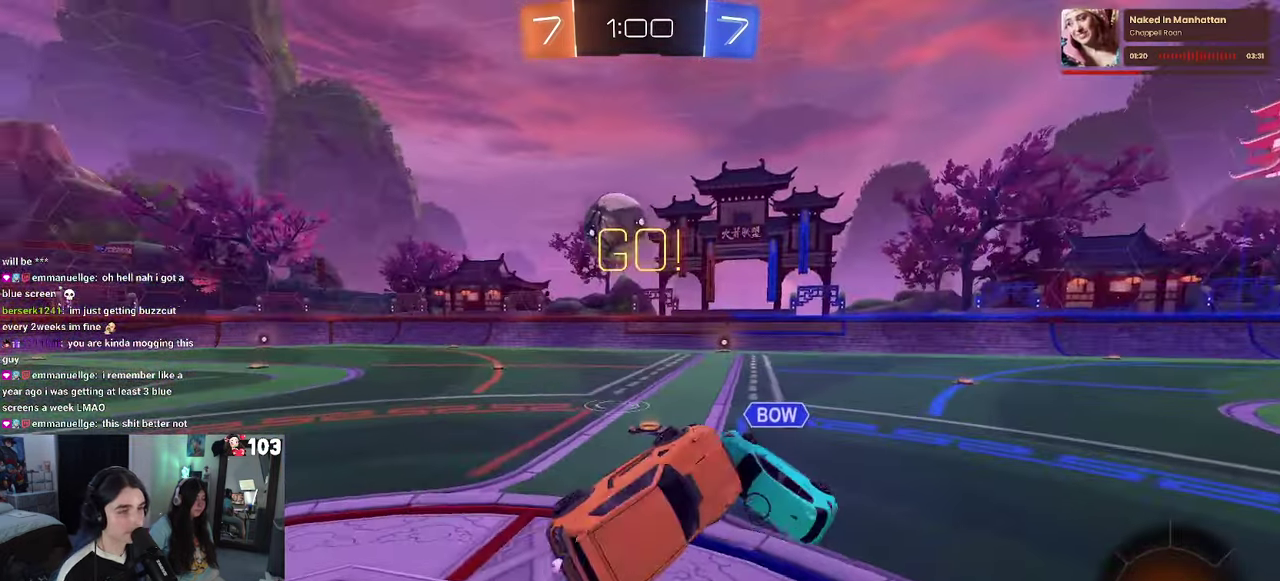
{"buttons": ["R2"], "left_stick": "left", "right_stick": "center", "events": [[67, "SQUARE", "up"], [183, "left_stick", "center"], [350, "left_stick", "left"]]}
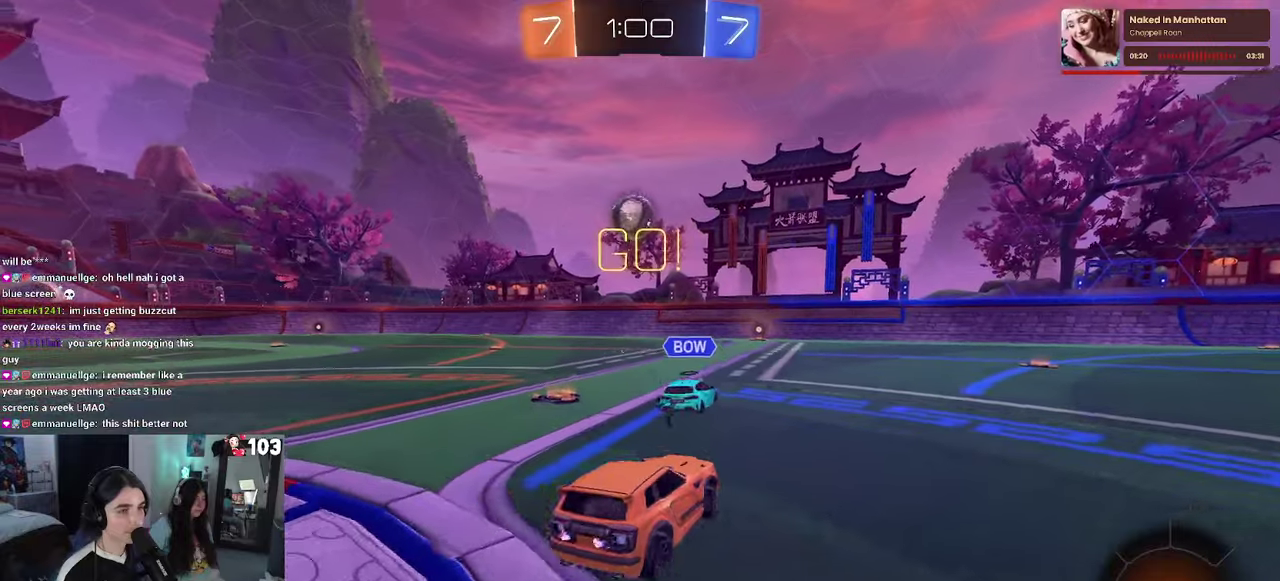
{"buttons": ["R2"], "left_stick": "center", "right_stick": "center", "events": [[400, "left_stick", "center"]]}
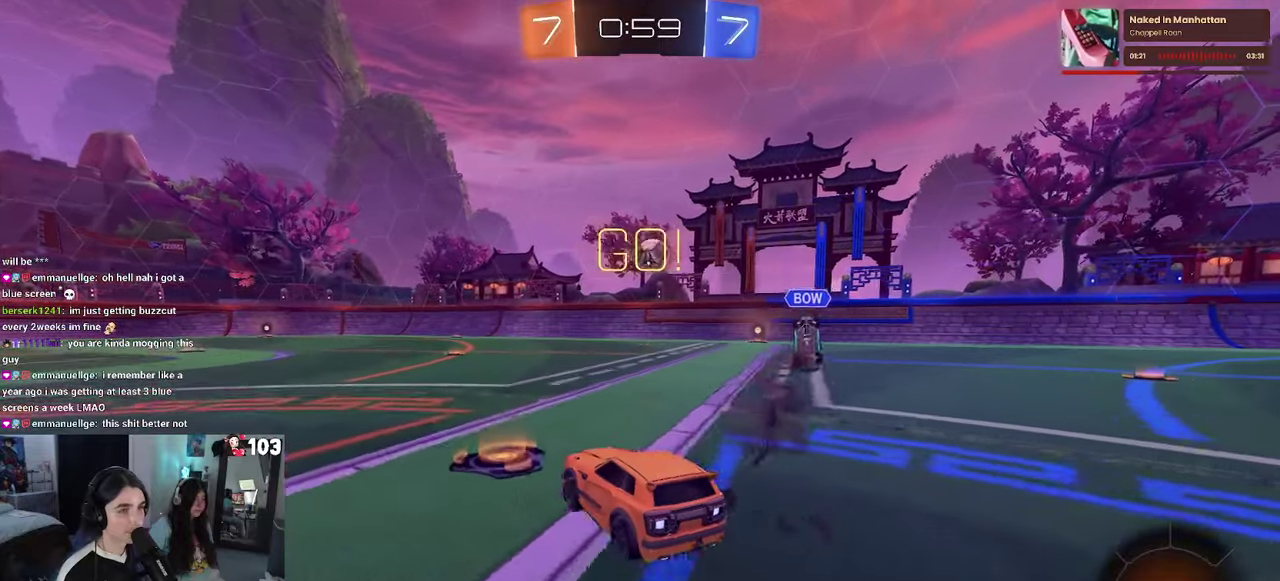
{"buttons": ["R2"], "left_stick": "center", "right_stick": "center", "events": []}
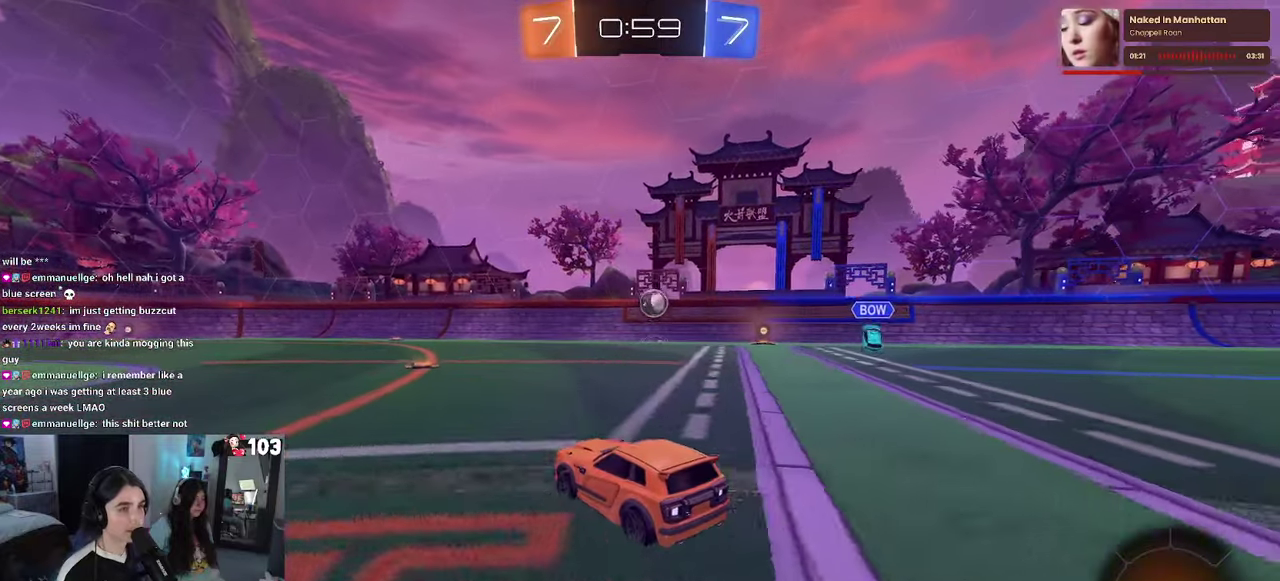
{"buttons": ["R2"], "left_stick": "center", "right_stick": "center", "events": []}
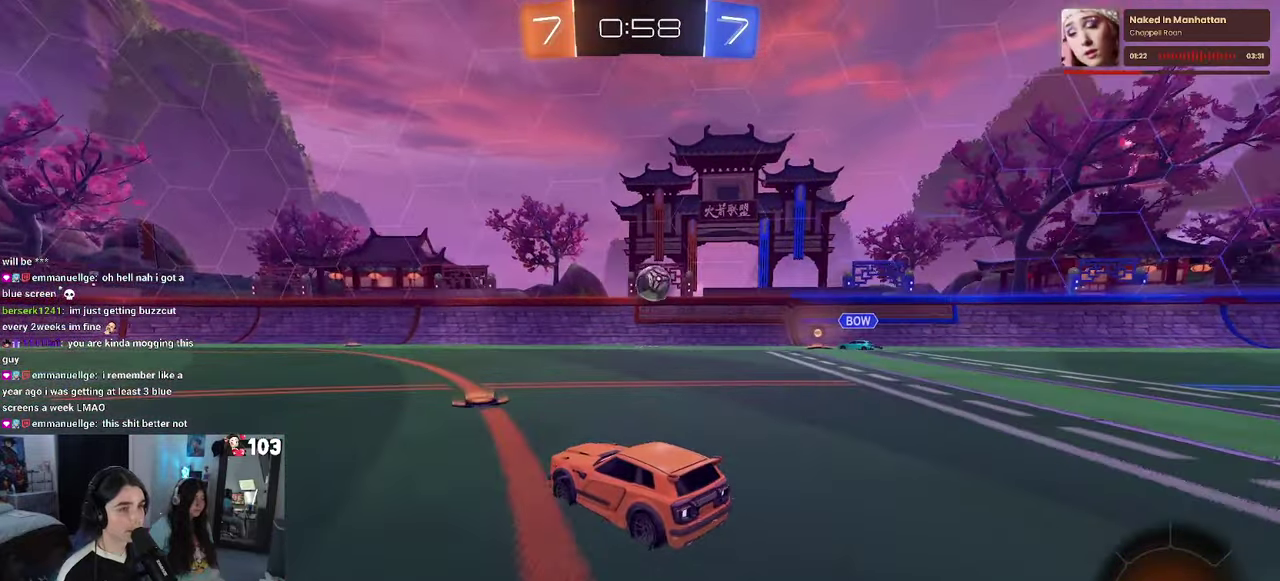
{"buttons": ["L2"], "left_stick": "left", "right_stick": "center"}
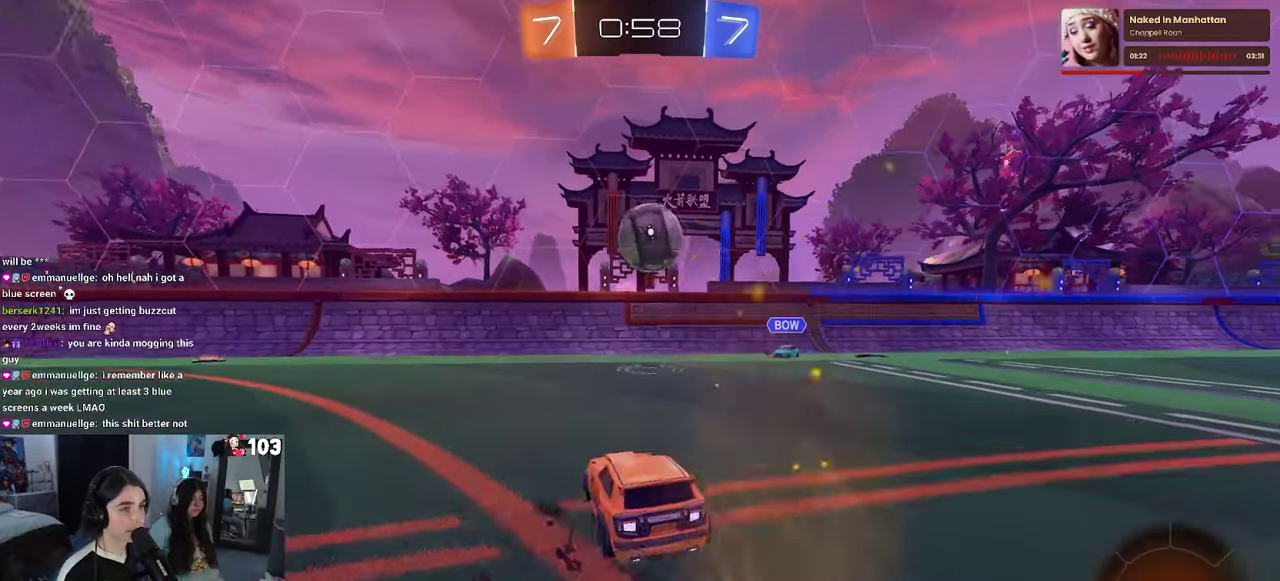
{"buttons": ["CROSS", "R2"], "left_stick": "up-right", "right_stick": "center"}
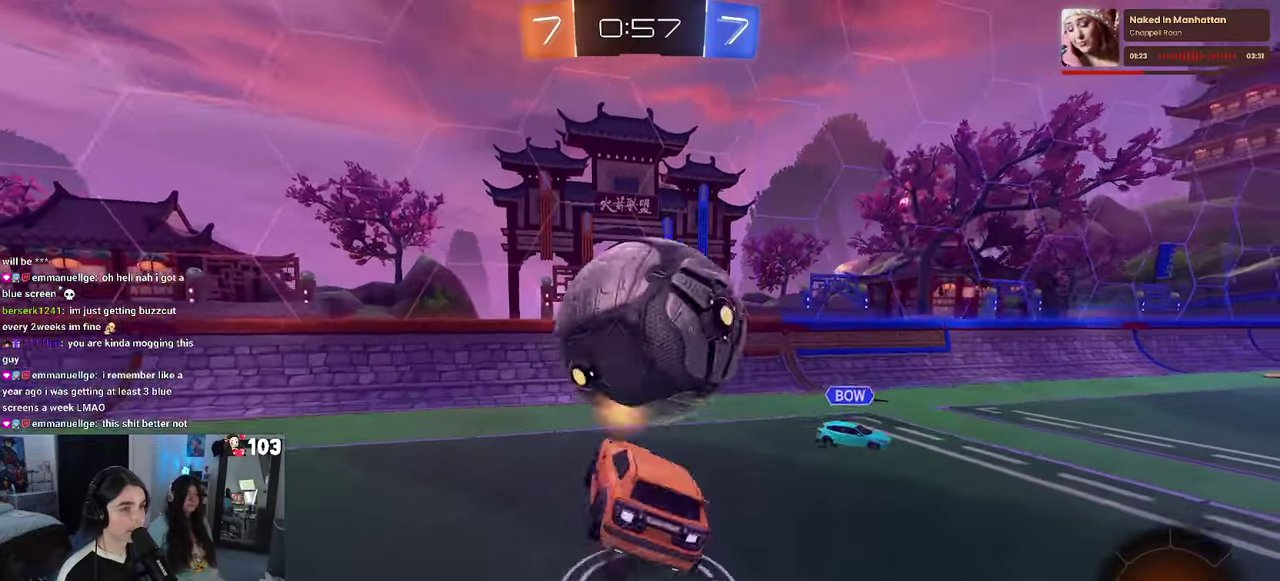
{"buttons": ["SQUARE", "R2"], "left_stick": "right", "right_stick": "center", "events": [[34, "CROSS", "up"], [117, "R2", "up"], [134, "left_stick", "center"], [234, "left_stick", "up-right"], [350, "left_stick", "right"], [367, "R2", "down"], [367, "SQUARE", "down"]]}
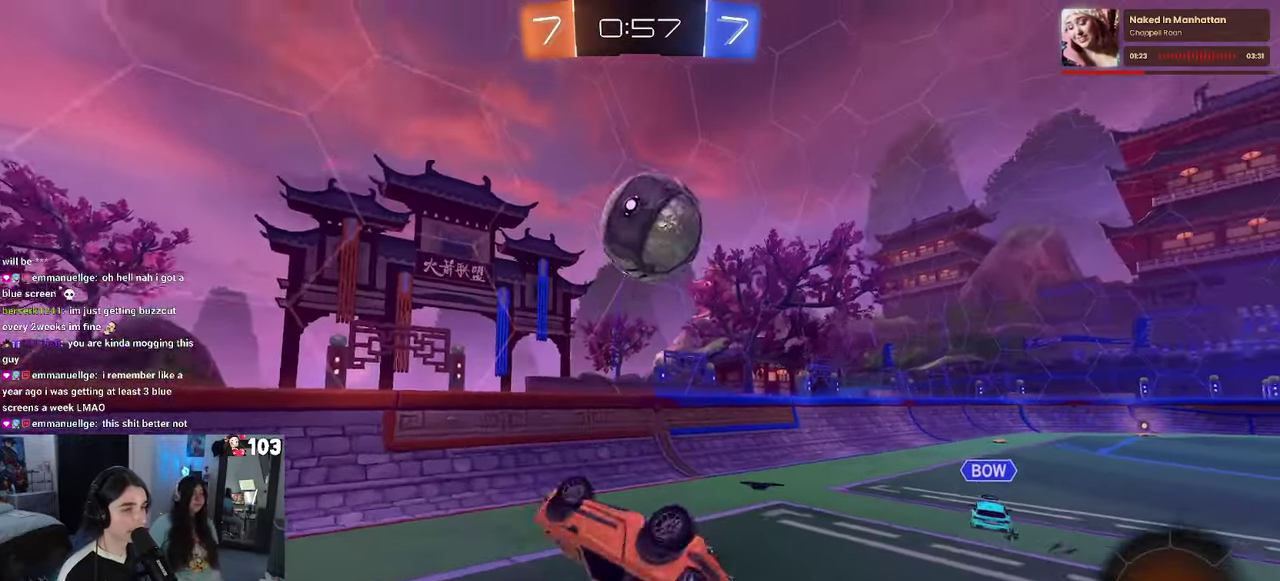
{"buttons": ["R2"], "left_stick": "center", "right_stick": "center", "events": [[100, "left_stick", "up-right"], [184, "left_stick", "up"], [200, "SQUARE", "up"], [417, "left_stick", "center"]]}